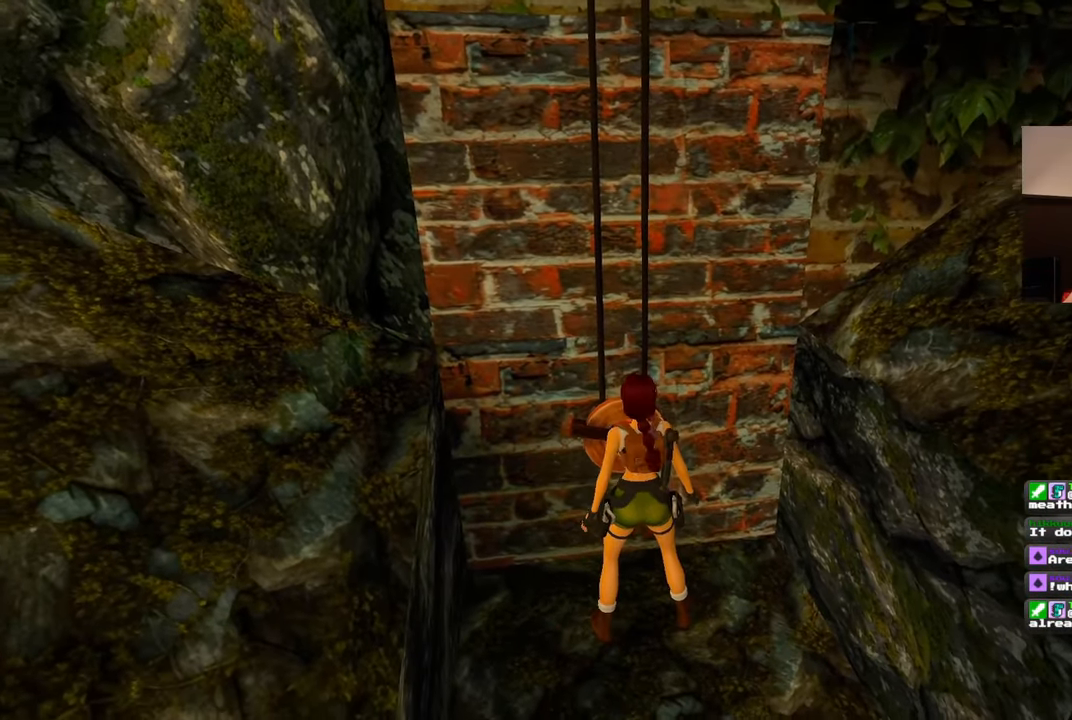
Gameplay with a controller (PlayStation layout); each line is a JSON object with the inputs held at the frame after it (dt_ms = milliseconds from this image to that frame). "events" lists button and stick changes between this image and that frame as [ms after this image, input, new state], when the widget could be followed in between. Not read: DPAD_RIGHT L2 R2.
{"dt_ms": 500, "buttons": [], "left_stick": "center", "right_stick": "center", "events": [[433, "CROSS", "up"]]}
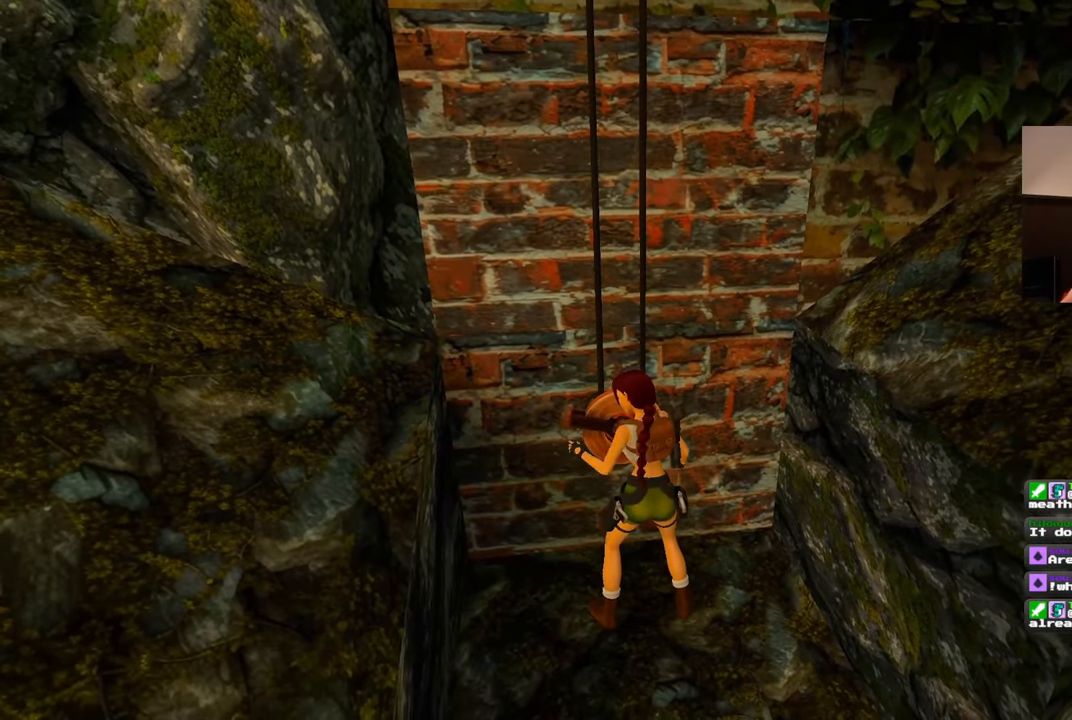
{"dt_ms": 500, "buttons": [], "left_stick": "center", "right_stick": "center", "events": []}
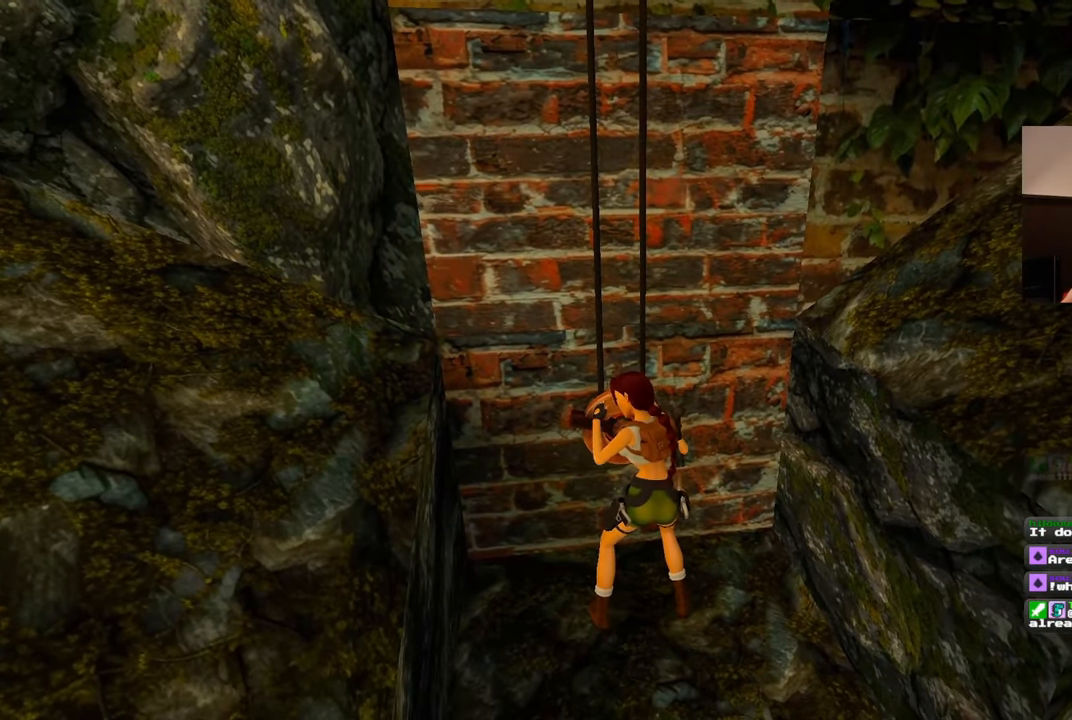
{"dt_ms": 500, "buttons": [], "left_stick": "center", "right_stick": "center", "events": []}
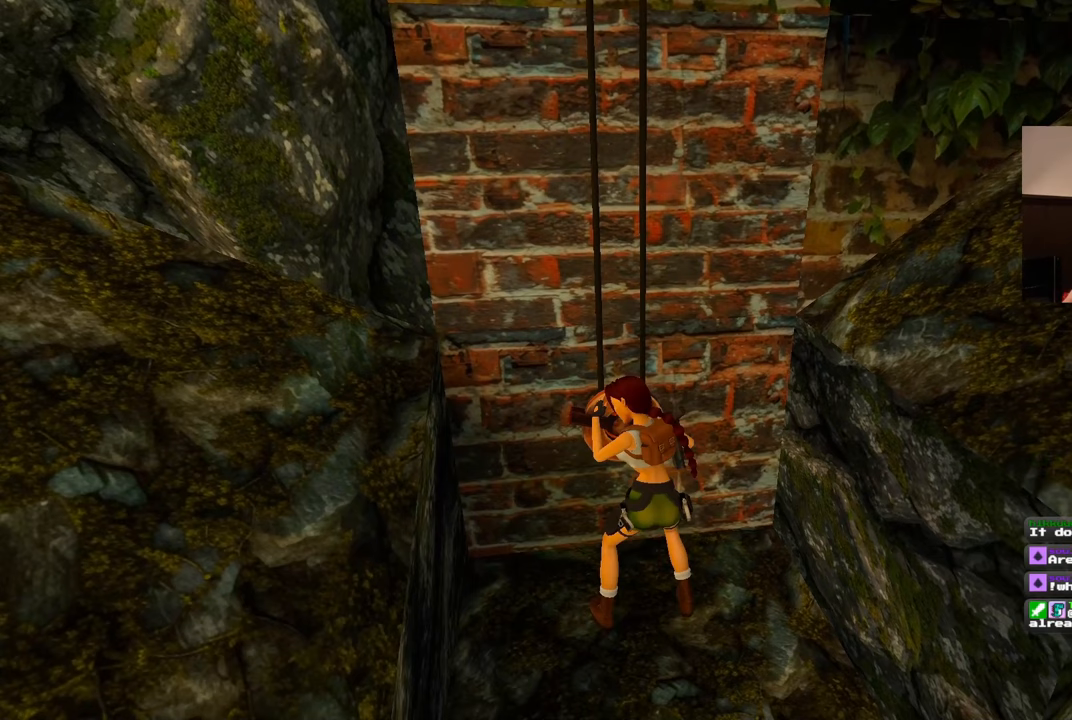
{"dt_ms": 500, "buttons": [], "left_stick": "center", "right_stick": "center", "events": []}
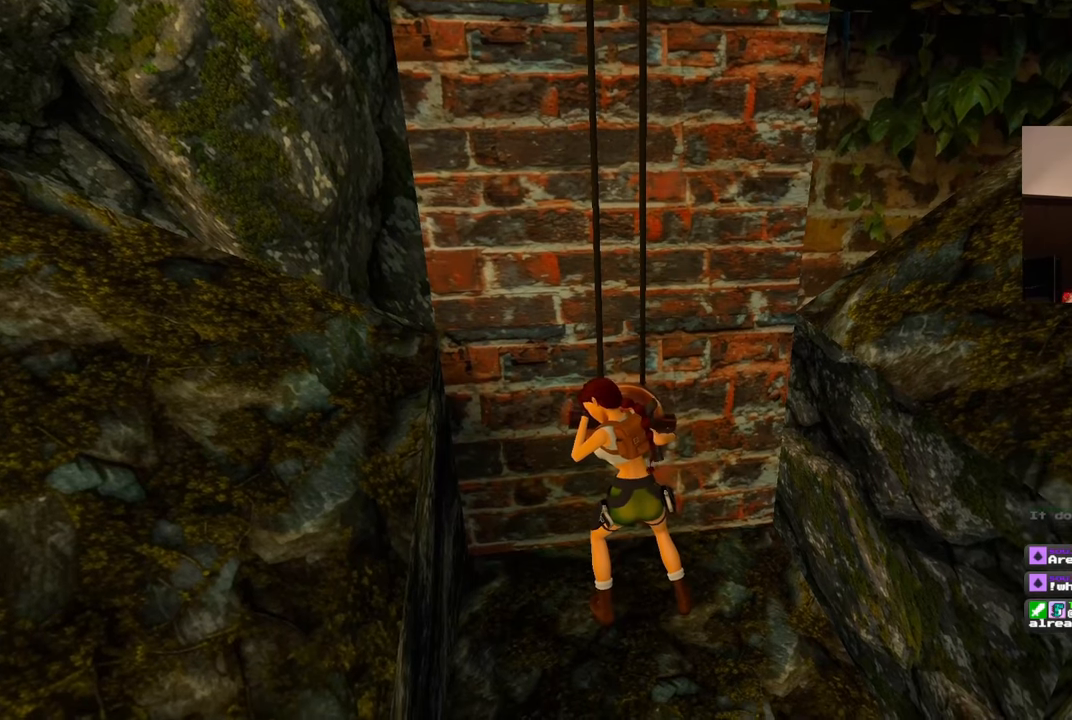
{"dt_ms": 500, "buttons": [], "left_stick": "center", "right_stick": "center", "events": [[67, "right_stick", "left"], [483, "right_stick", "center"]]}
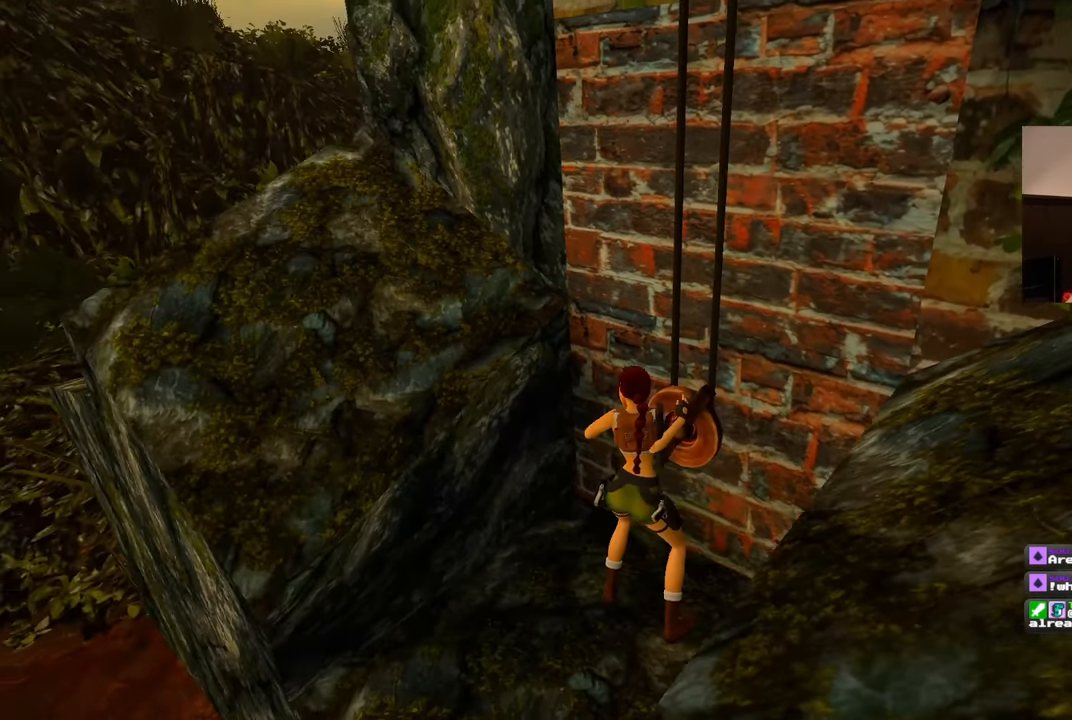
{"dt_ms": 500, "buttons": [], "left_stick": "center", "right_stick": "center", "events": []}
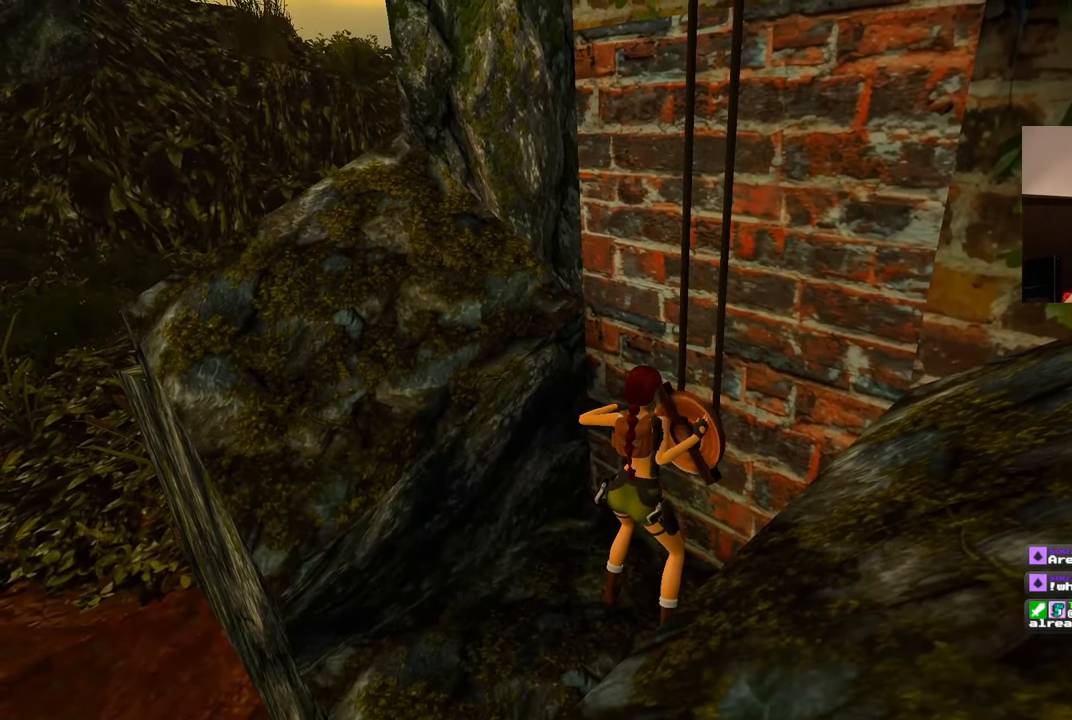
{"dt_ms": 500, "buttons": [], "left_stick": "center", "right_stick": "center", "events": []}
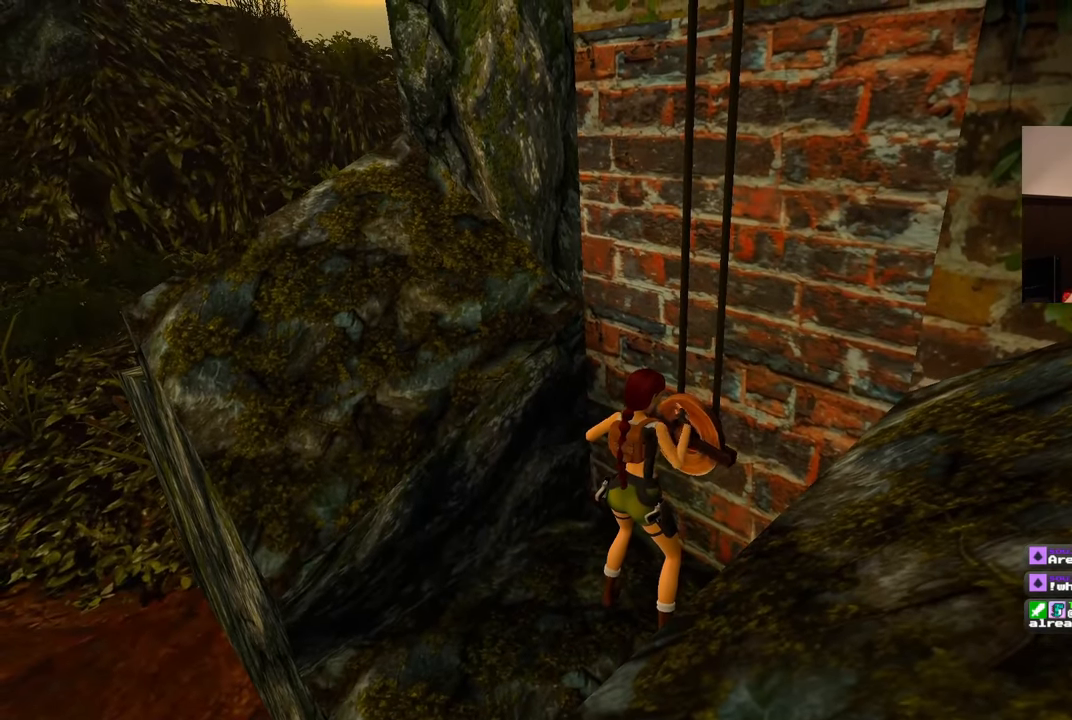
{"dt_ms": 1000, "buttons": [], "left_stick": "center", "right_stick": "center", "events": [[183, "right_stick", "down-left"], [417, "right_stick", "left"], [517, "right_stick", "center"]]}